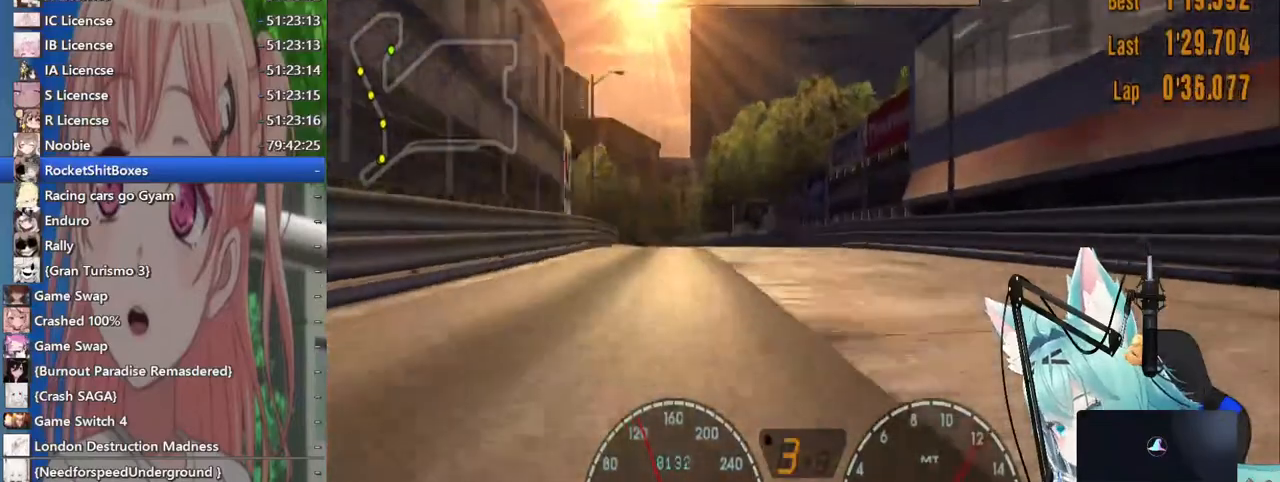
Gameplay with a controller (PlayStation layout); each line is a JSON object with the inputs held at the frame after it. "events" lists button and stick changes between this image and that frame as [ms after this image, input, new state], when the widget could be followed in between. Not read: L1 R1 R2.
{"buttons": [], "left_stick": "left", "right_stick": "center", "events": [[50, "left_stick", "center"], [483, "left_stick", "left"]]}
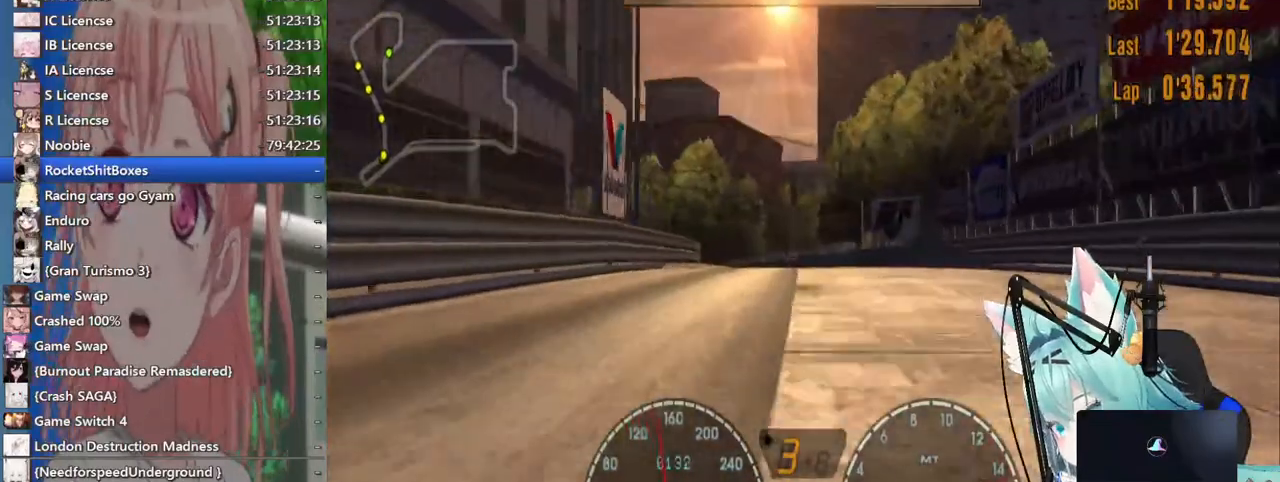
{"buttons": [], "left_stick": "left", "right_stick": "center"}
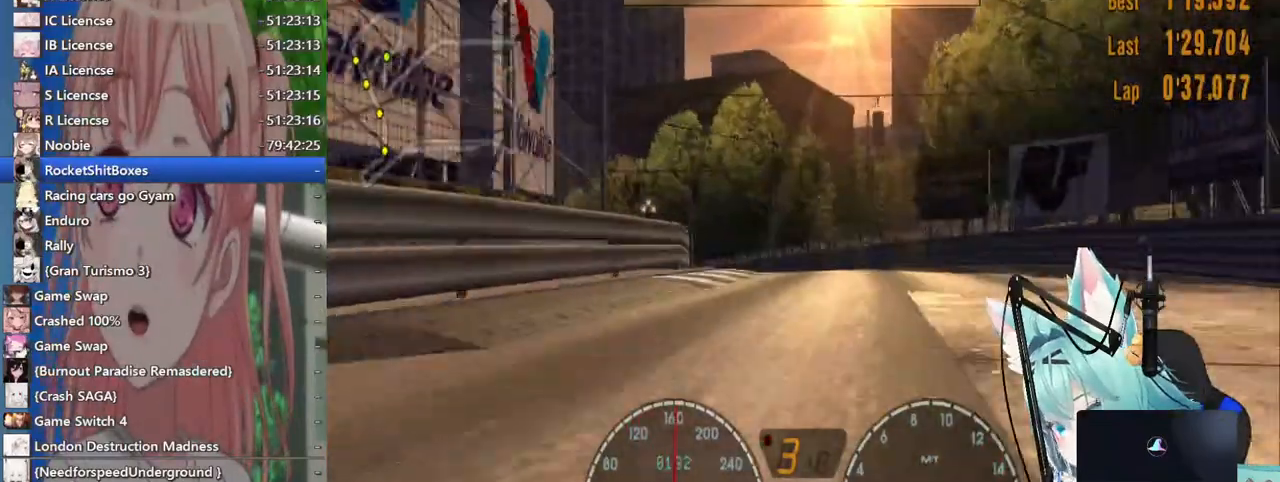
{"buttons": [], "left_stick": "left", "right_stick": "center", "events": []}
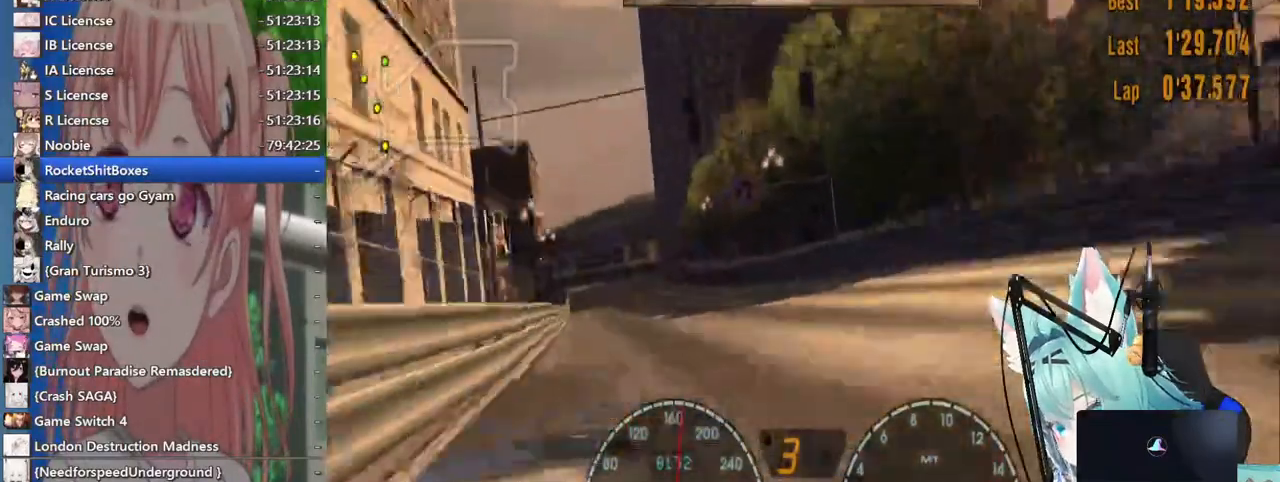
{"buttons": [], "left_stick": "left", "right_stick": "center", "events": []}